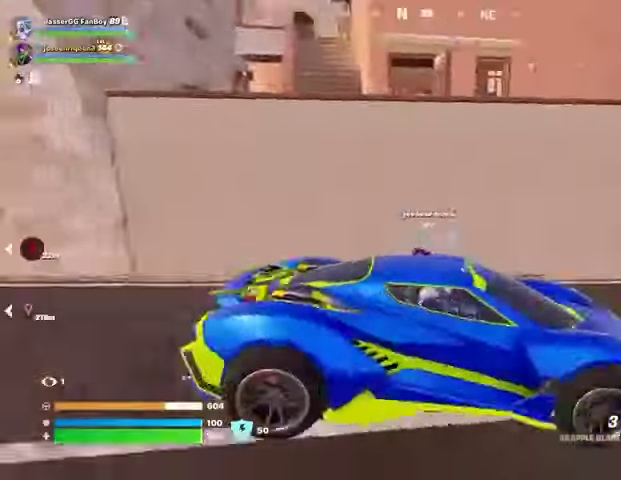
Gameplay with a controller (PlayStation layout); each line is a JSON object with the inputs held at the frame after it. "button_events" lists button changes between this image and that frame as [ms after this image, input, new state], when the widget could be followed in between (sticks are given only as held states).
{"buttons": [], "left_stick": "center", "right_stick": "center", "button_events": []}
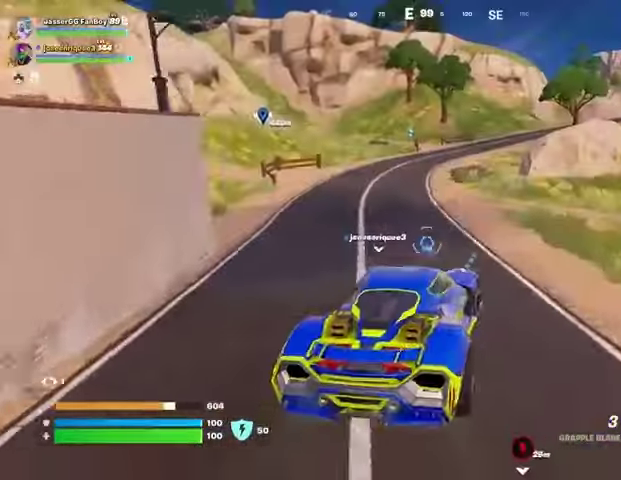
{"buttons": [], "left_stick": "center", "right_stick": "center", "button_events": []}
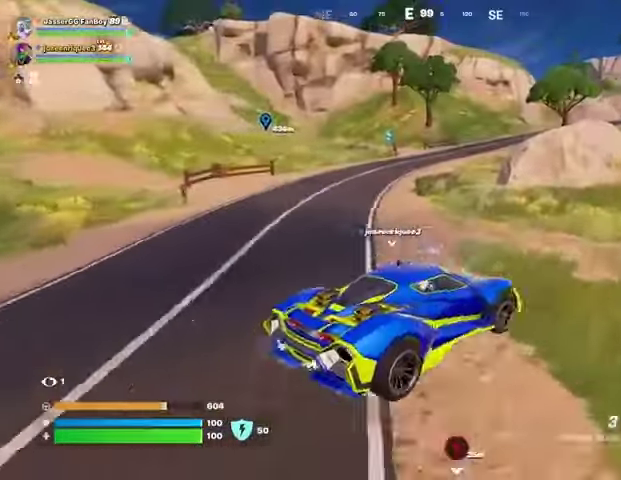
{"buttons": [], "left_stick": "center", "right_stick": "up-right", "button_events": []}
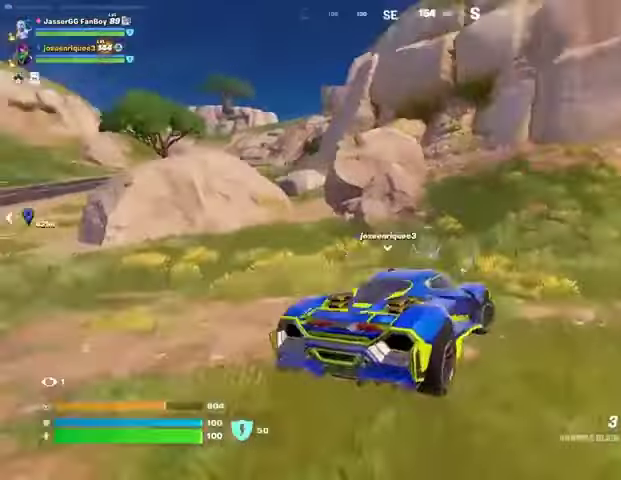
{"buttons": [], "left_stick": "center", "right_stick": "center", "button_events": []}